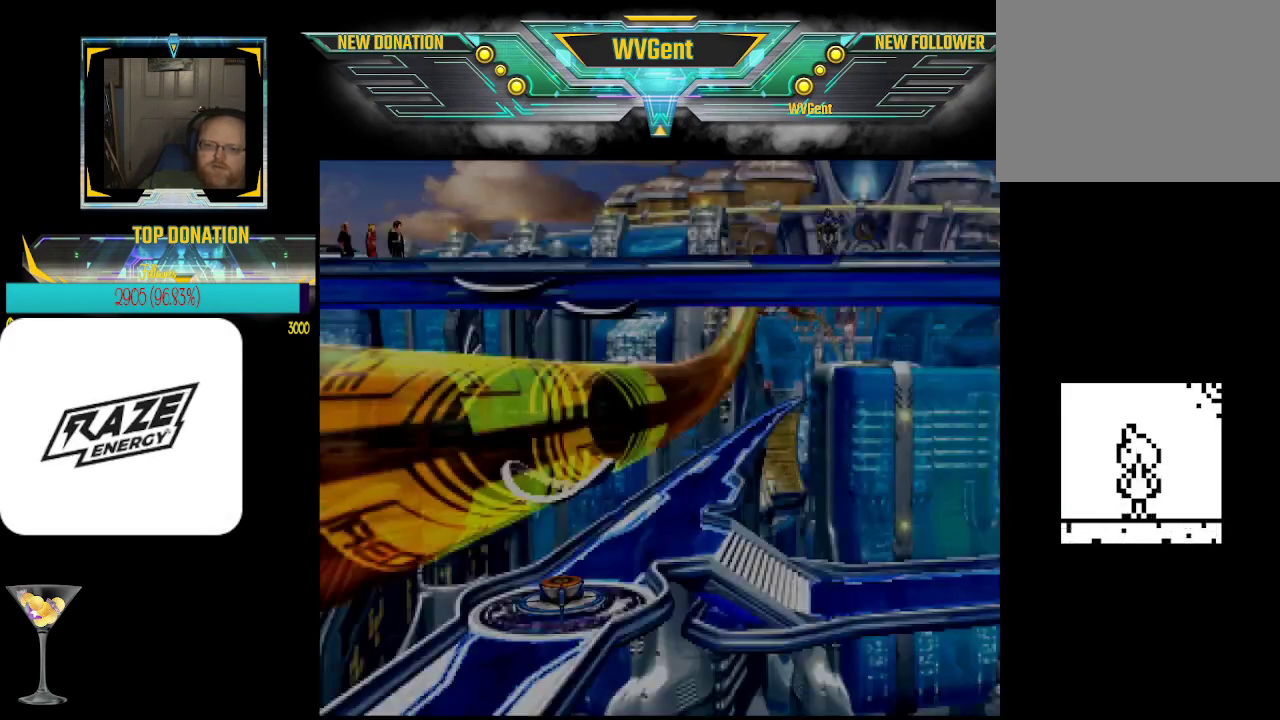
Gameplay with a controller (PlayStation layout); each line is a JSON object with the inputs held at the frame after it. "events" lists button and stick changes between this image and that frame as [ms after this image, input, new state], when the widget could be followed in between. Not read: right_stick.
{"buttons": [], "left_stick": "center", "events": []}
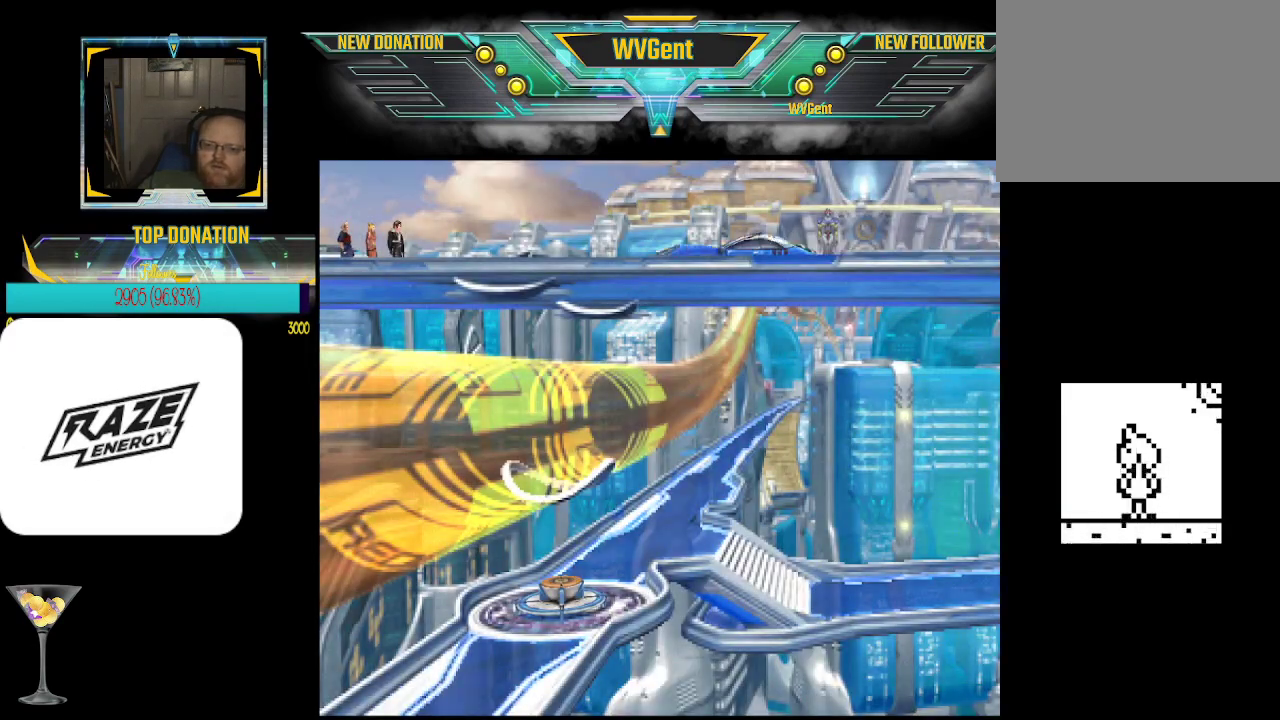
{"buttons": [], "left_stick": "left", "events": [[100, "left_stick", "left"]]}
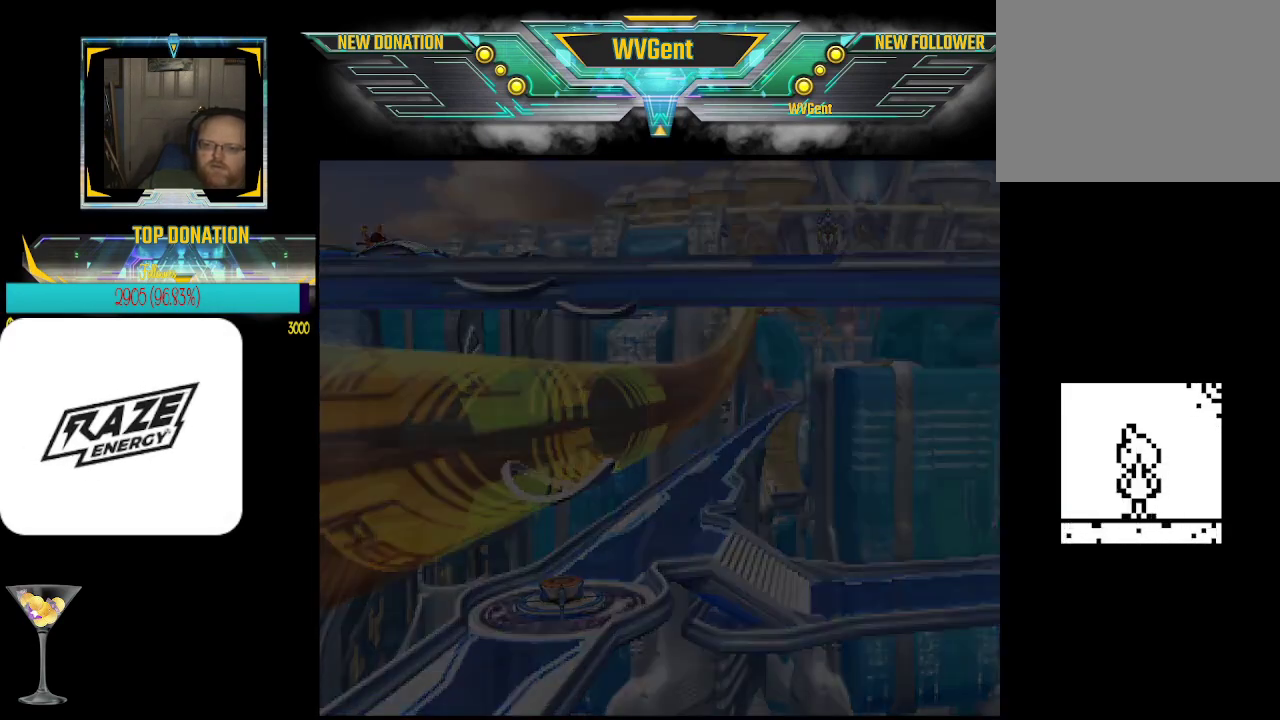
{"buttons": [], "left_stick": "center", "events": [[133, "left_stick", "center"]]}
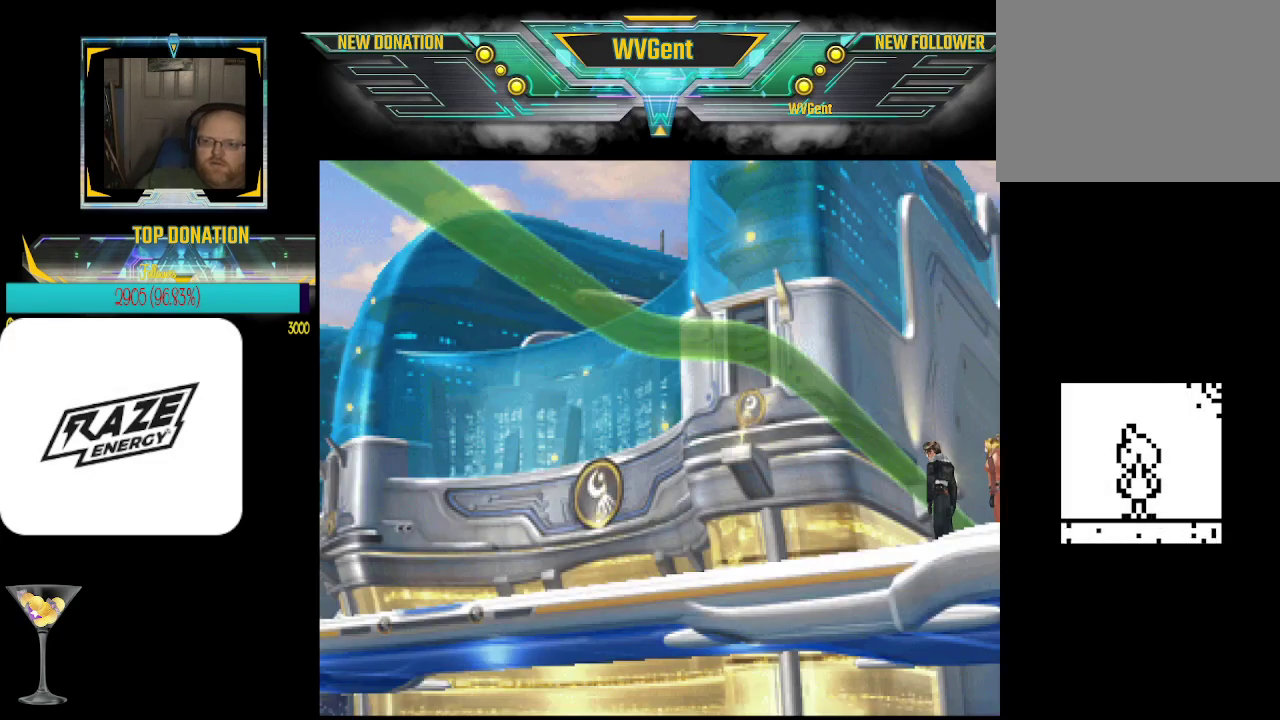
{"buttons": [], "left_stick": "center", "events": []}
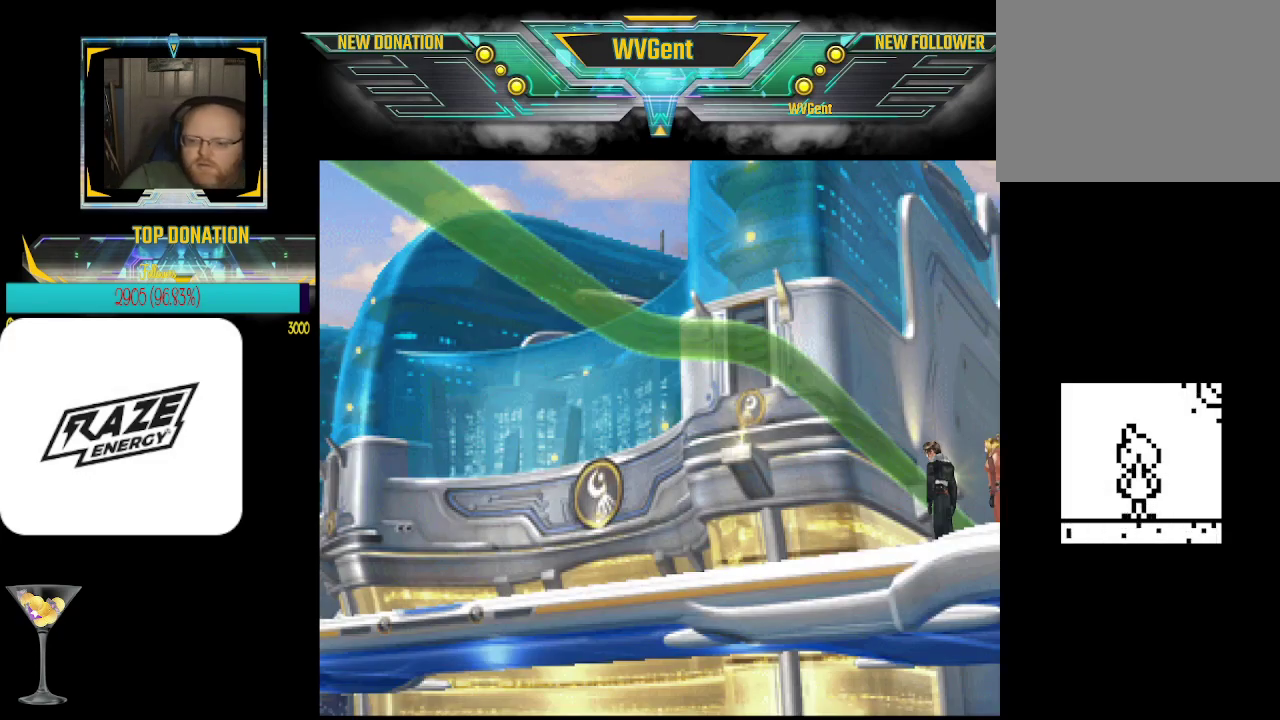
{"buttons": [], "left_stick": "center", "events": []}
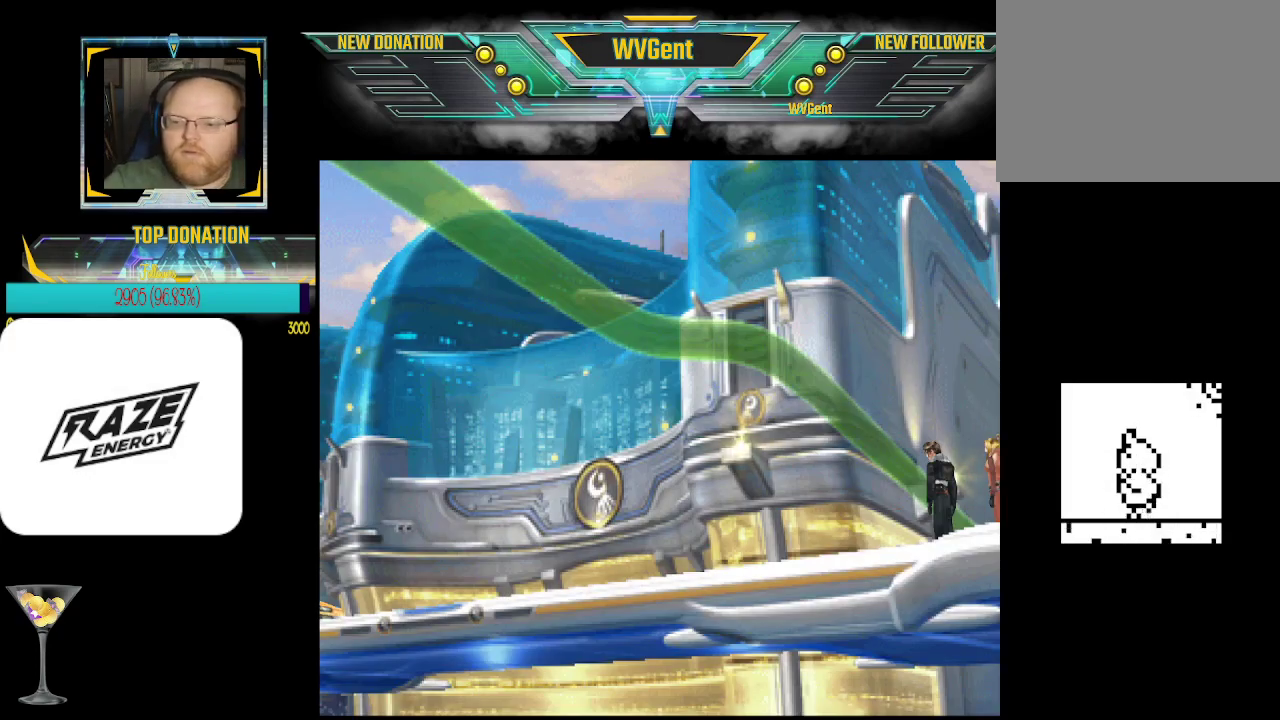
{"buttons": [], "left_stick": "left", "events": [[400, "left_stick", "left"]]}
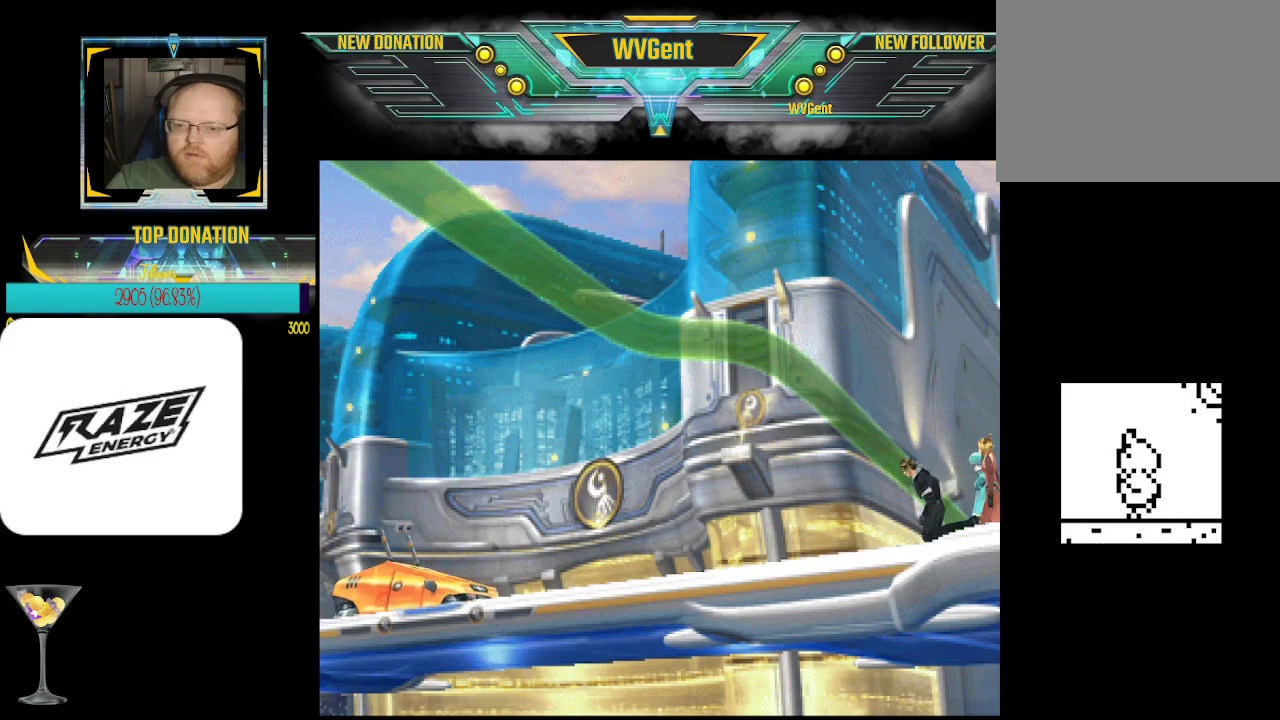
{"buttons": [], "left_stick": "down-left", "events": [[300, "left_stick", "down-left"]]}
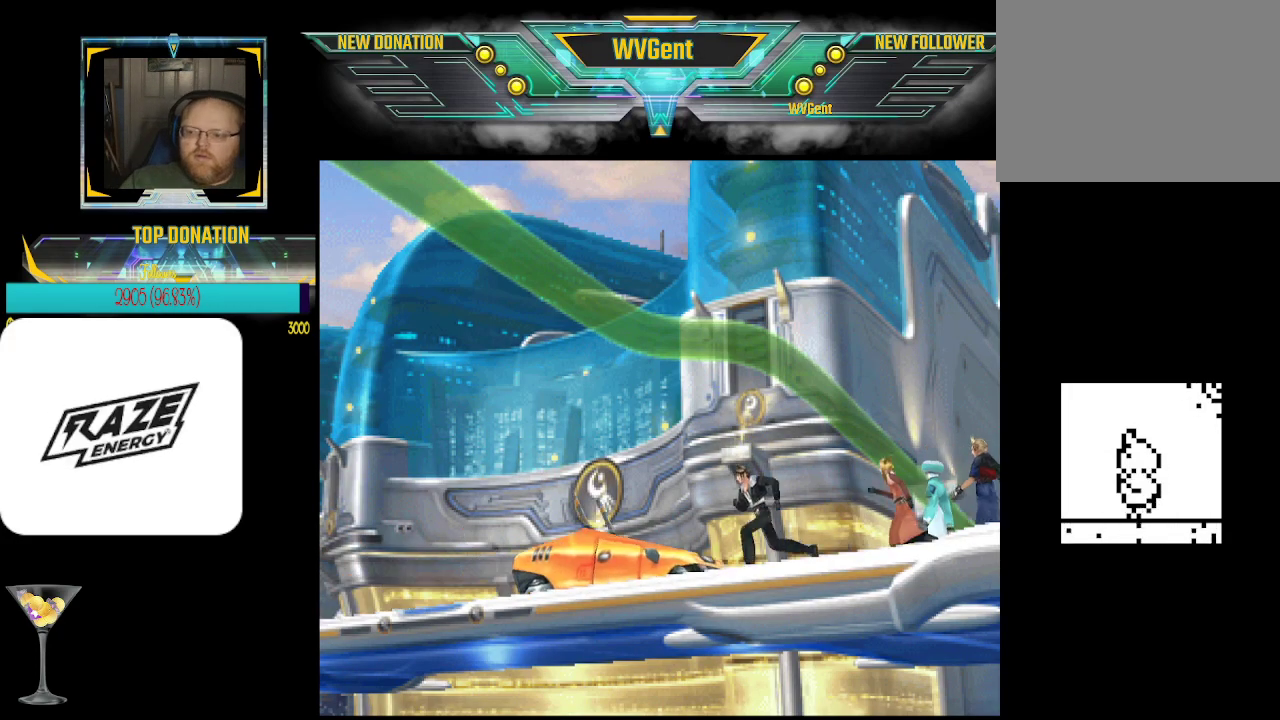
{"buttons": [], "left_stick": "up-left", "events": [[200, "left_stick", "left"], [433, "left_stick", "up-left"]]}
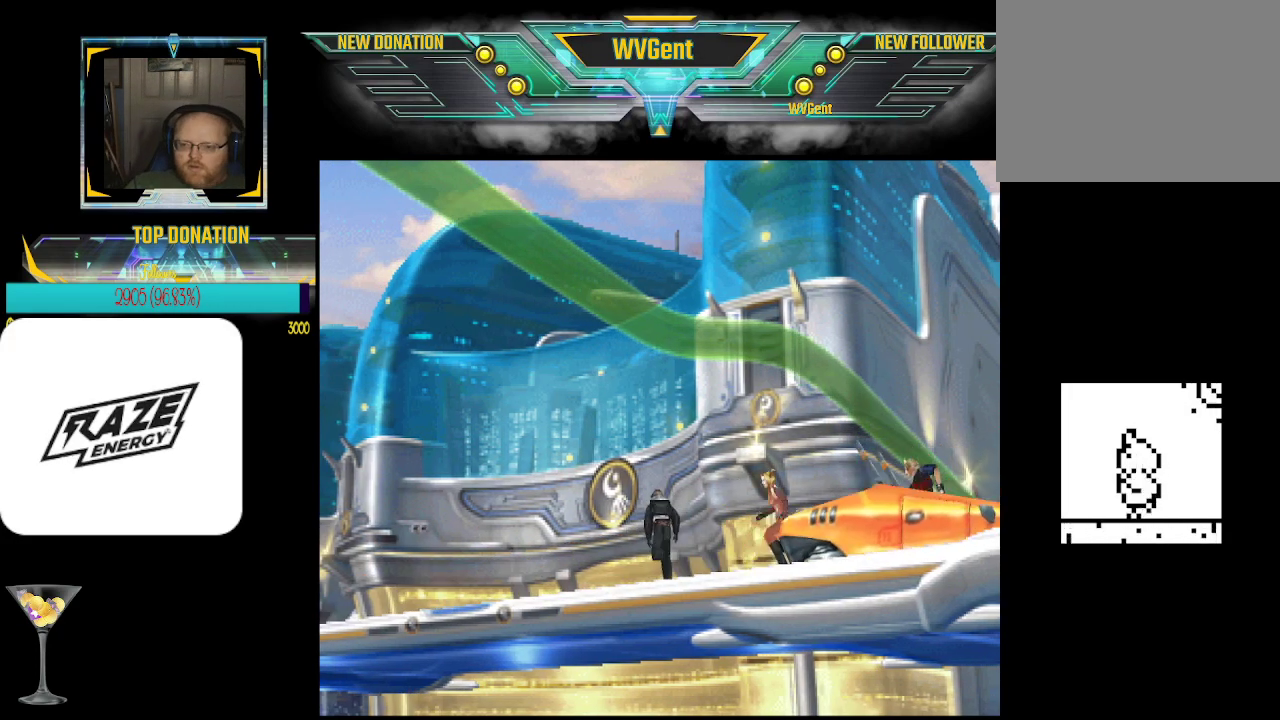
{"buttons": [], "left_stick": "down-left", "events": [[67, "left_stick", "left"], [300, "left_stick", "down-left"]]}
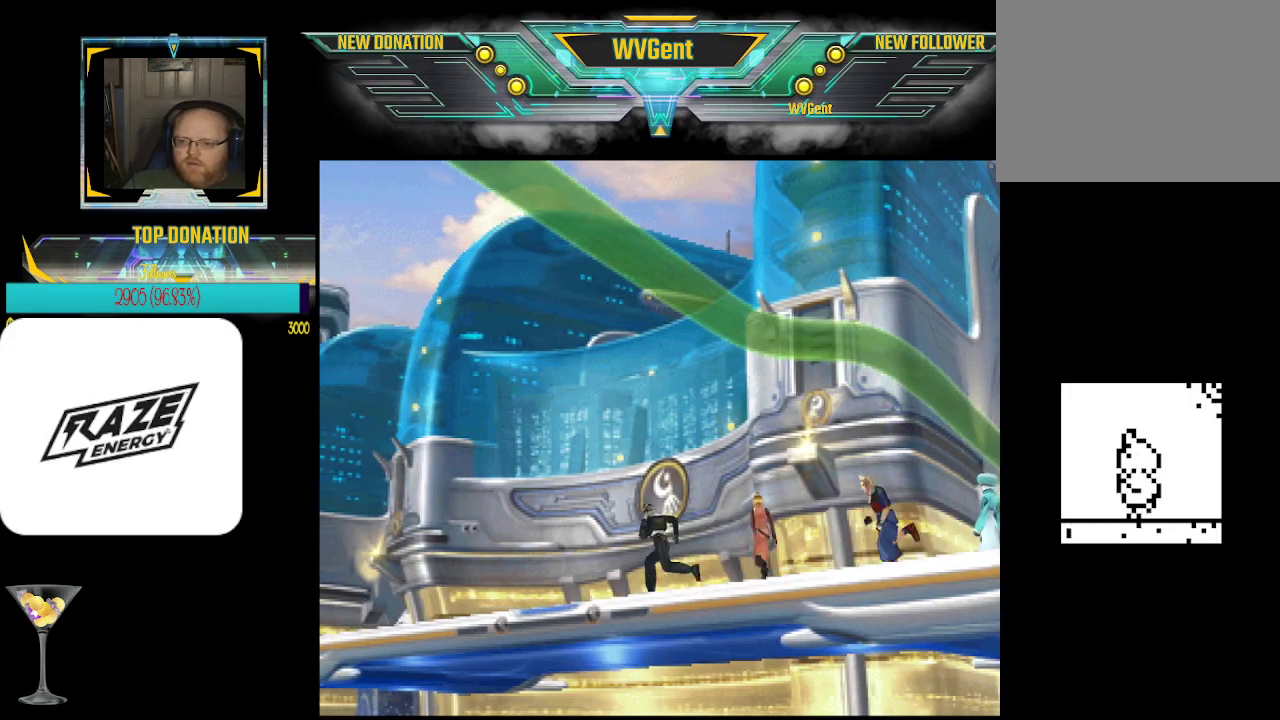
{"buttons": [], "left_stick": "down-left", "events": [[267, "left_stick", "center"], [433, "left_stick", "down-left"]]}
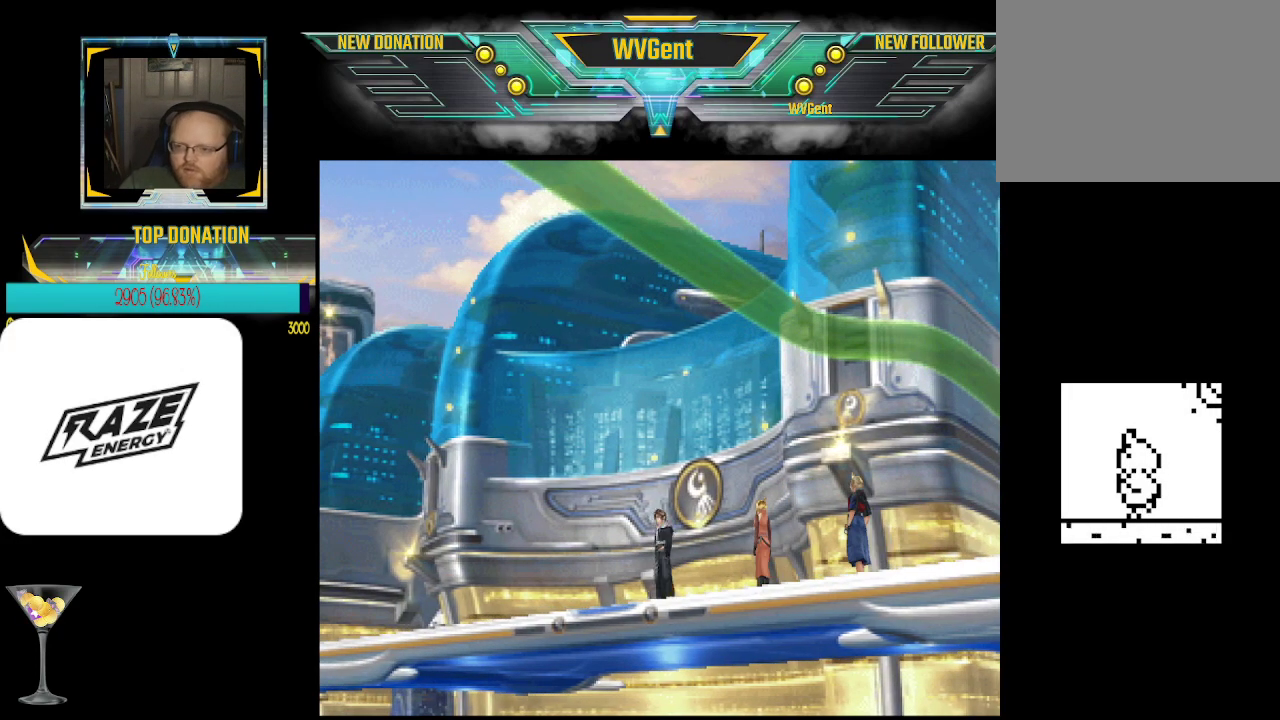
{"buttons": [], "left_stick": "down-left", "events": [[33, "left_stick", "center"], [267, "left_stick", "down-left"]]}
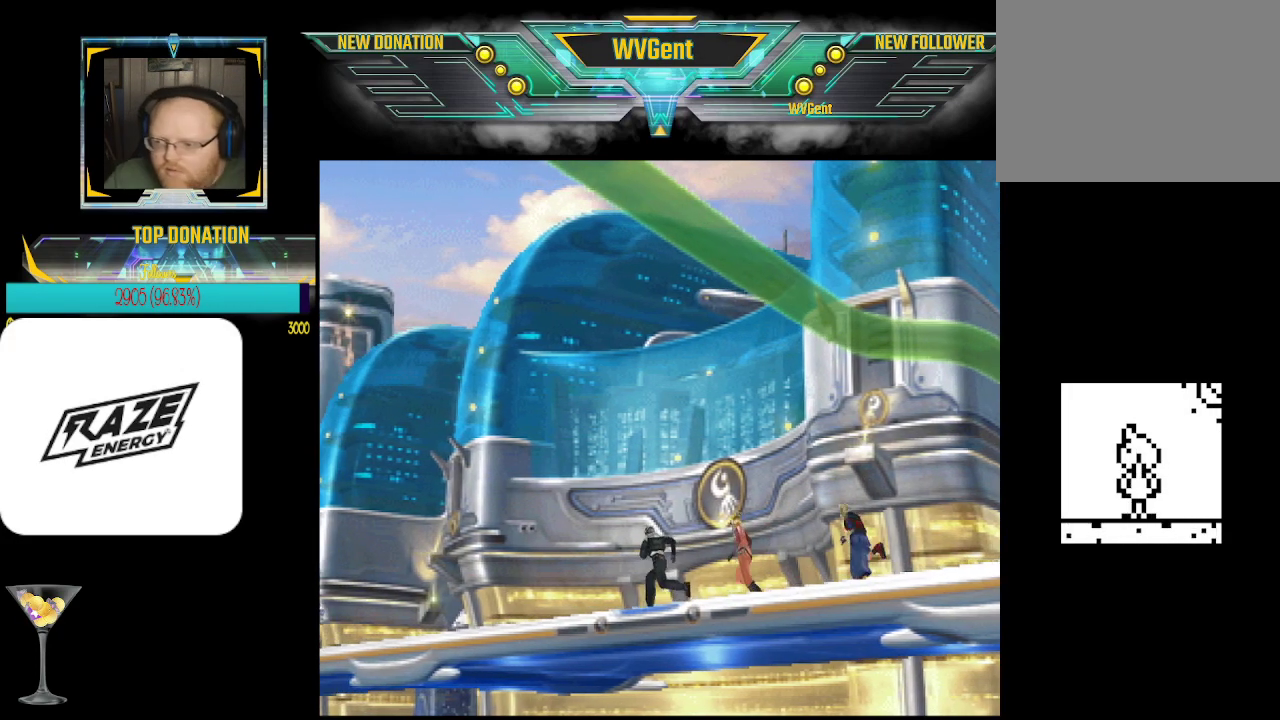
{"buttons": [], "left_stick": "center", "events": [[400, "left_stick", "center"]]}
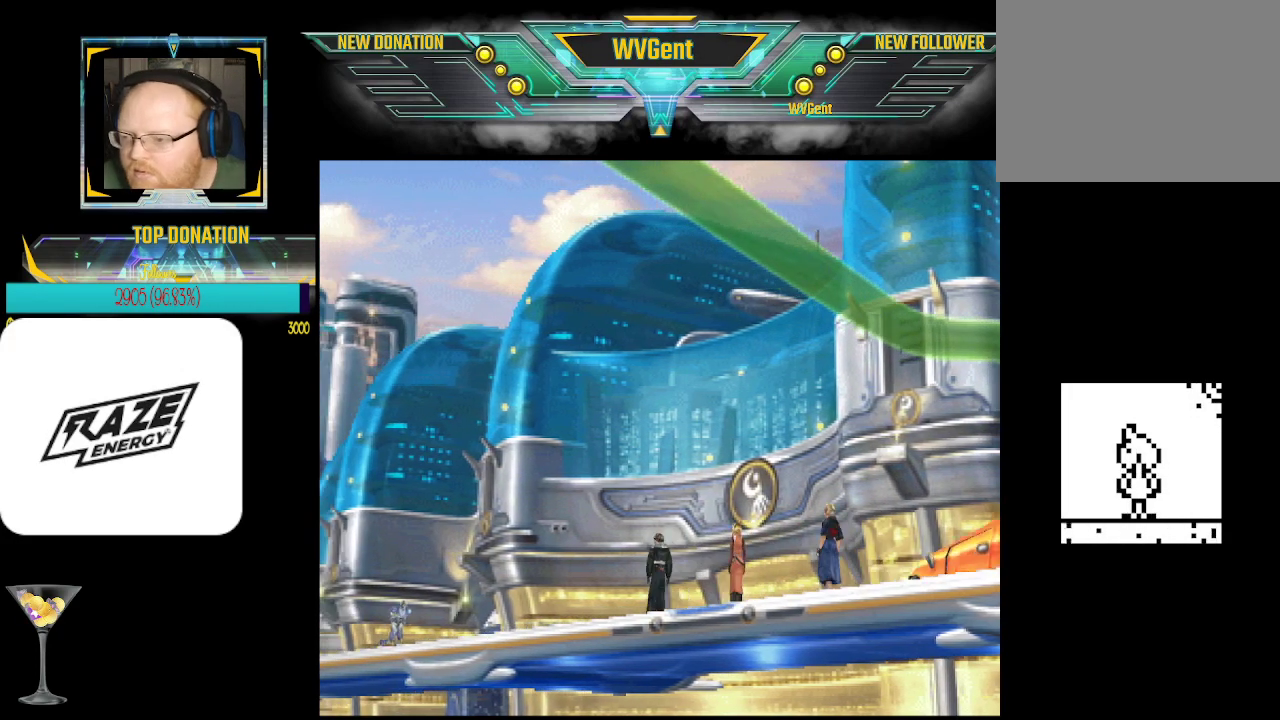
{"buttons": [], "left_stick": "left", "events": [[267, "left_stick", "left"]]}
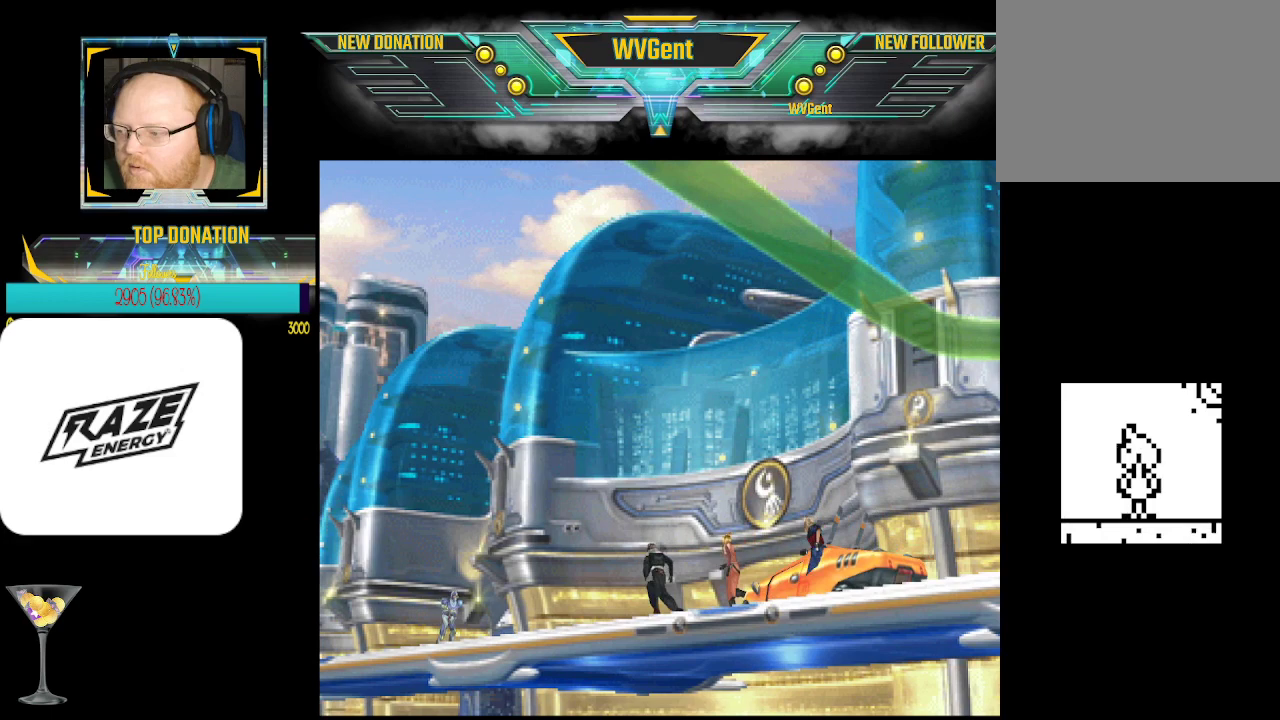
{"buttons": [], "left_stick": "center", "events": [[33, "left_stick", "center"]]}
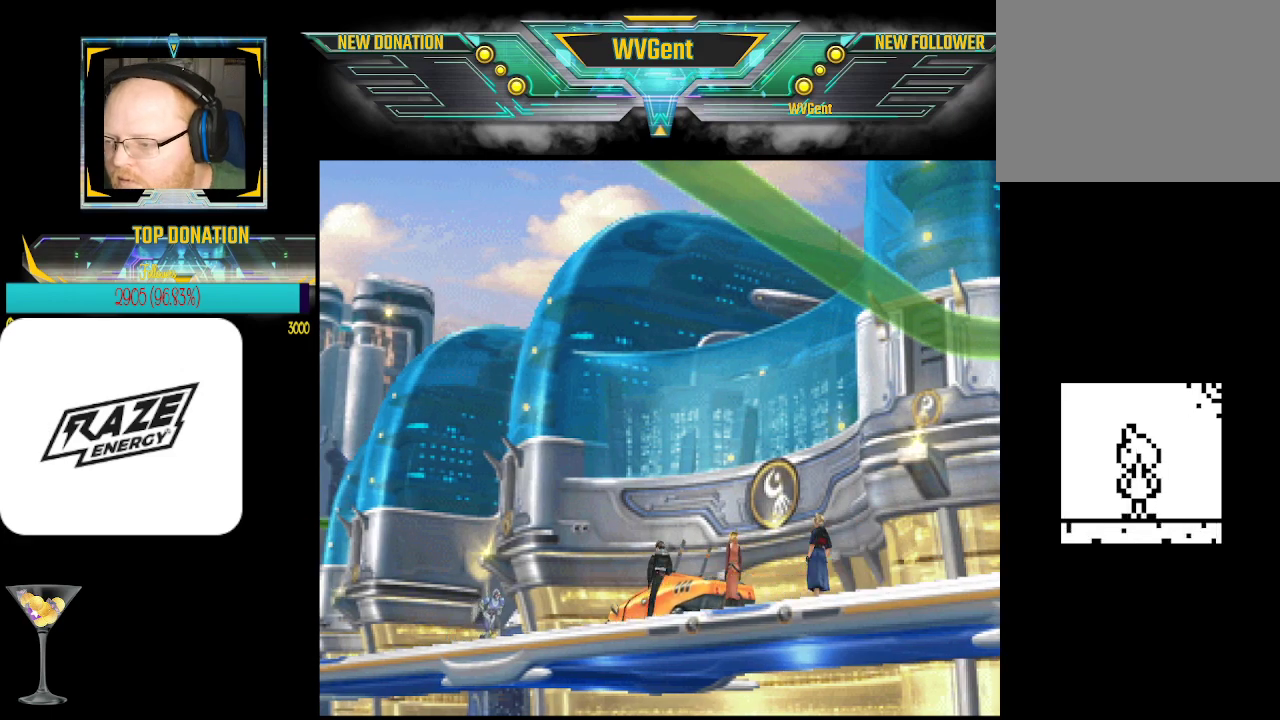
{"buttons": [], "left_stick": "down-left", "events": [[233, "left_stick", "down"], [500, "left_stick", "down-left"]]}
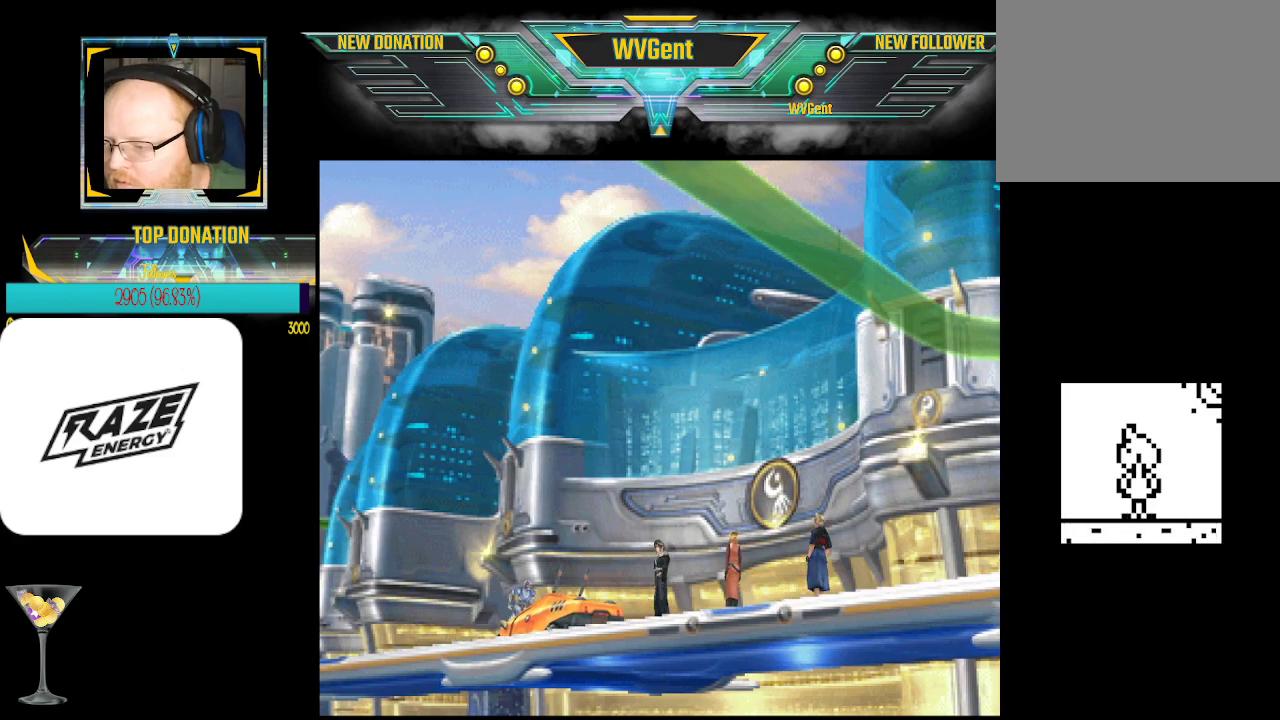
{"buttons": [], "left_stick": "center", "events": [[133, "left_stick", "center"]]}
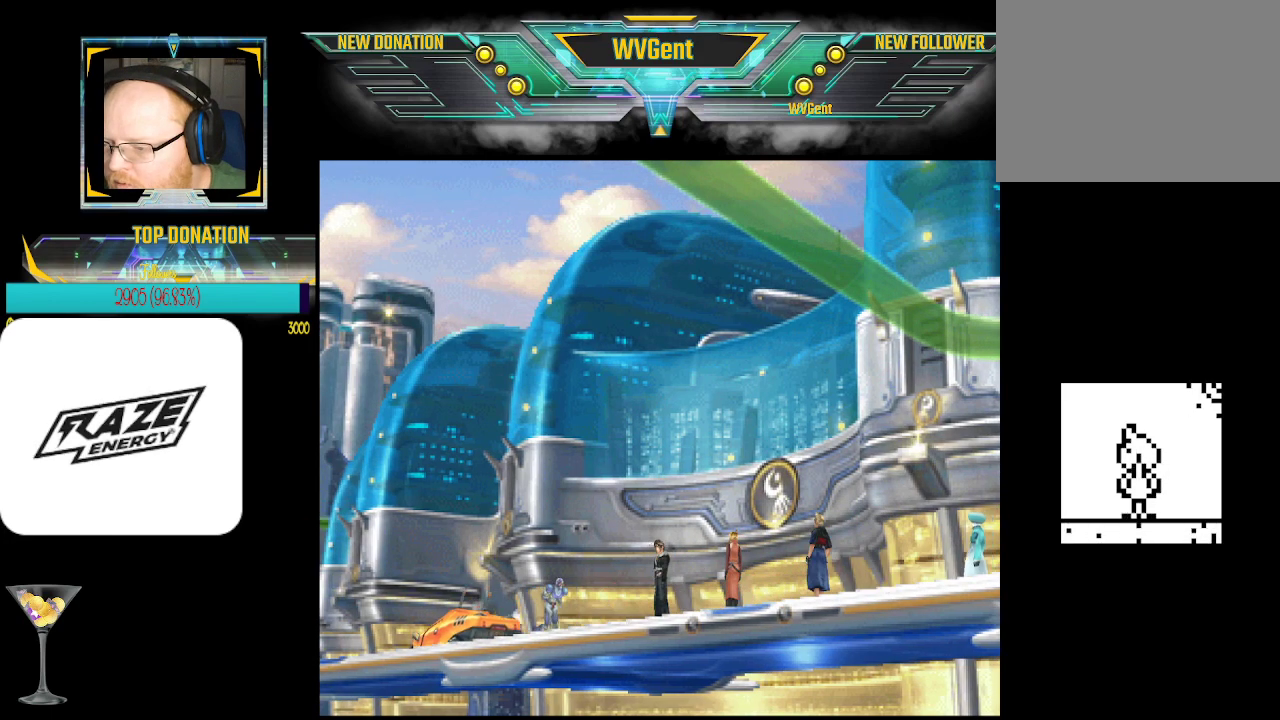
{"buttons": [], "left_stick": "center", "events": [[267, "left_stick", "up"], [367, "left_stick", "center"]]}
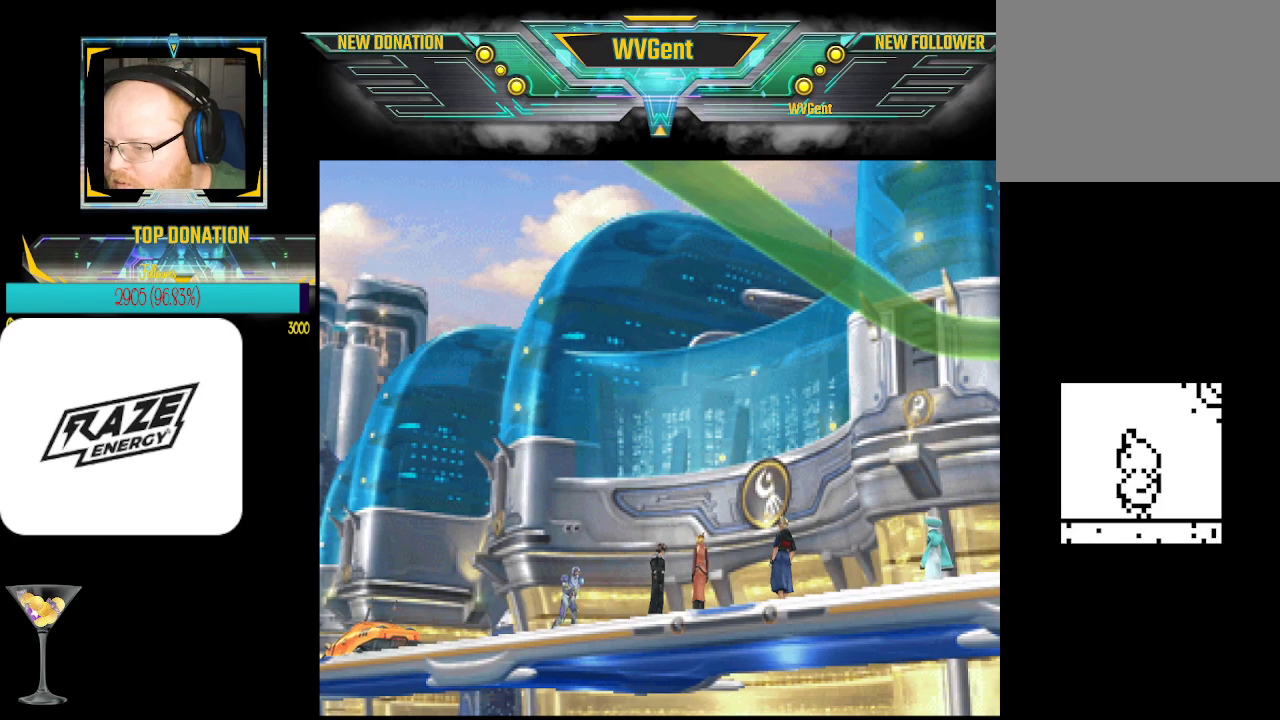
{"buttons": [], "left_stick": "center", "events": [[367, "left_stick", "up"], [433, "left_stick", "center"]]}
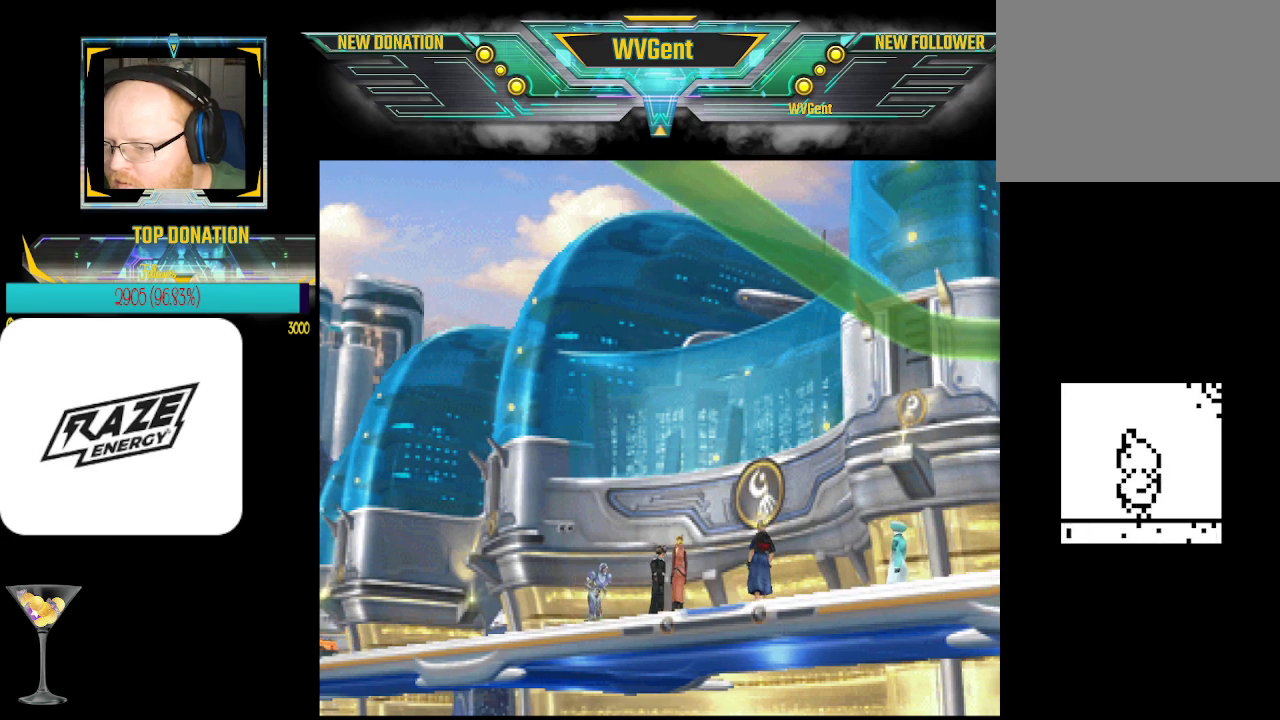
{"buttons": [], "left_stick": "center", "events": [[300, "left_stick", "up"], [367, "left_stick", "center"]]}
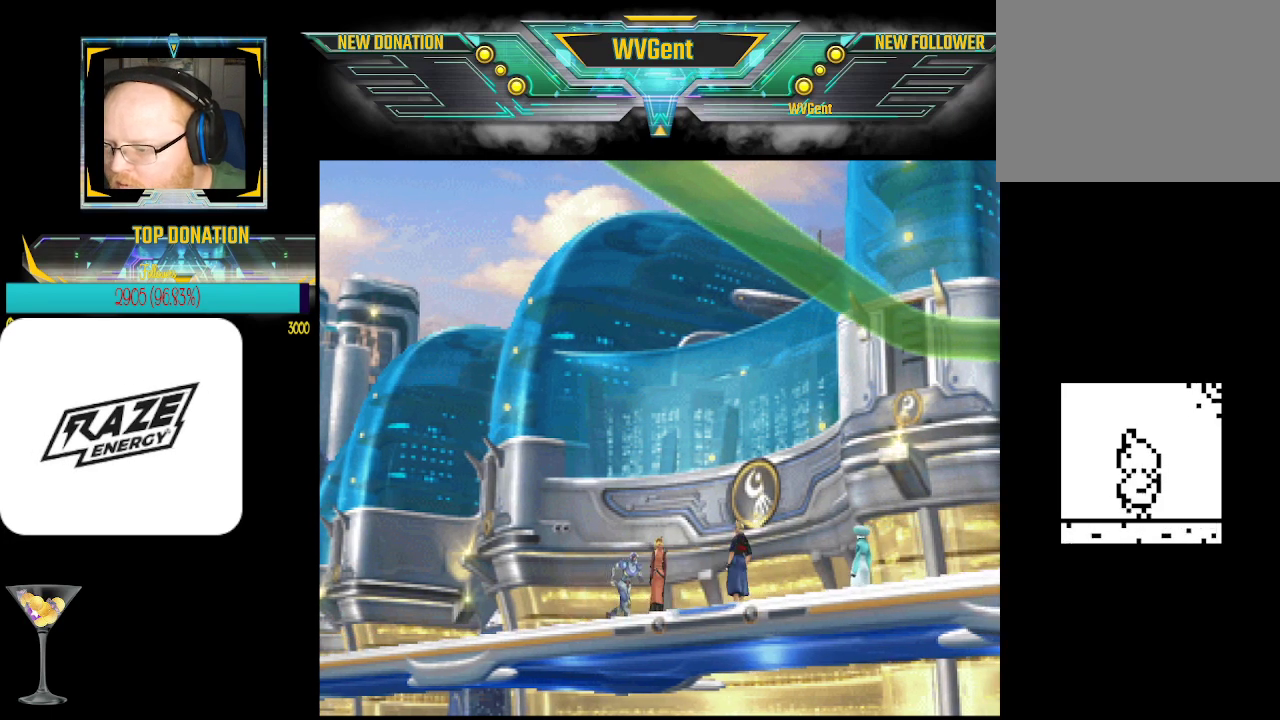
{"buttons": [], "left_stick": "center", "events": [[33, "CROSS", "down"], [167, "CROSS", "up"], [400, "CROSS", "down"], [500, "CROSS", "up"]]}
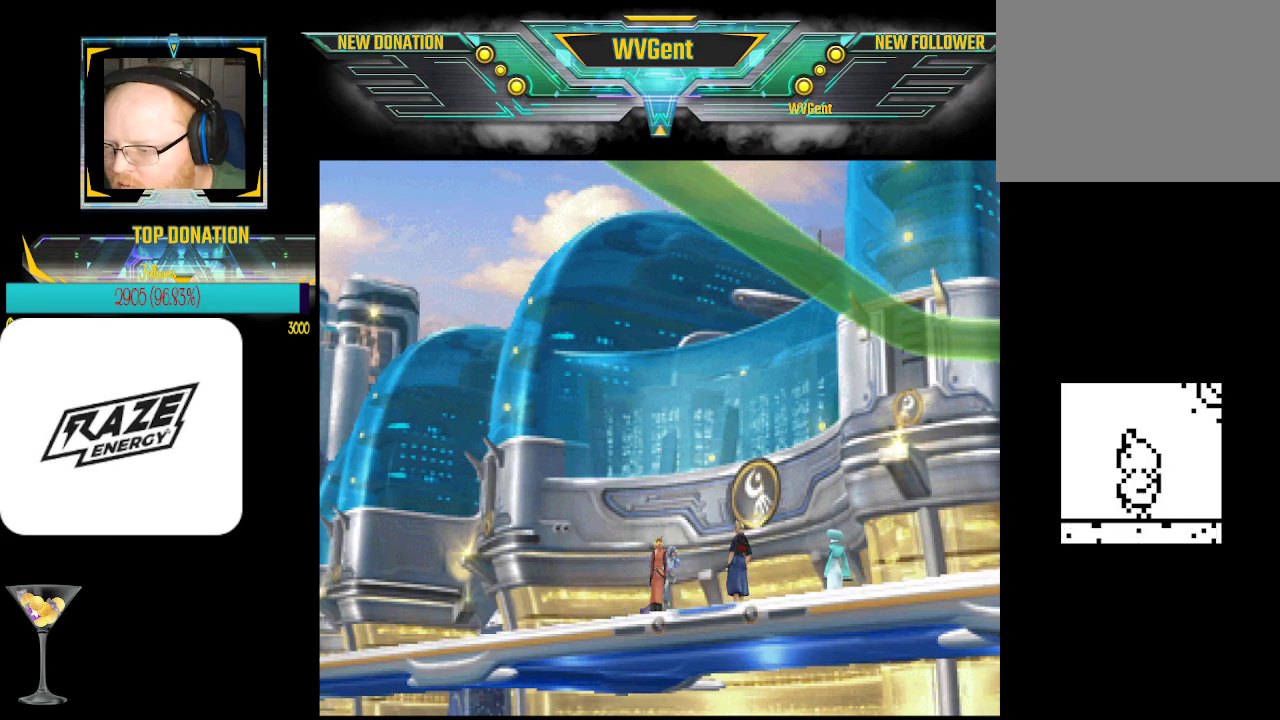
{"buttons": ["CROSS"], "left_stick": "down", "events": [[133, "CROSS", "down"], [200, "left_stick", "right"], [267, "CROSS", "up"], [300, "left_stick", "down-right"], [400, "CROSS", "down"], [433, "left_stick", "down"]]}
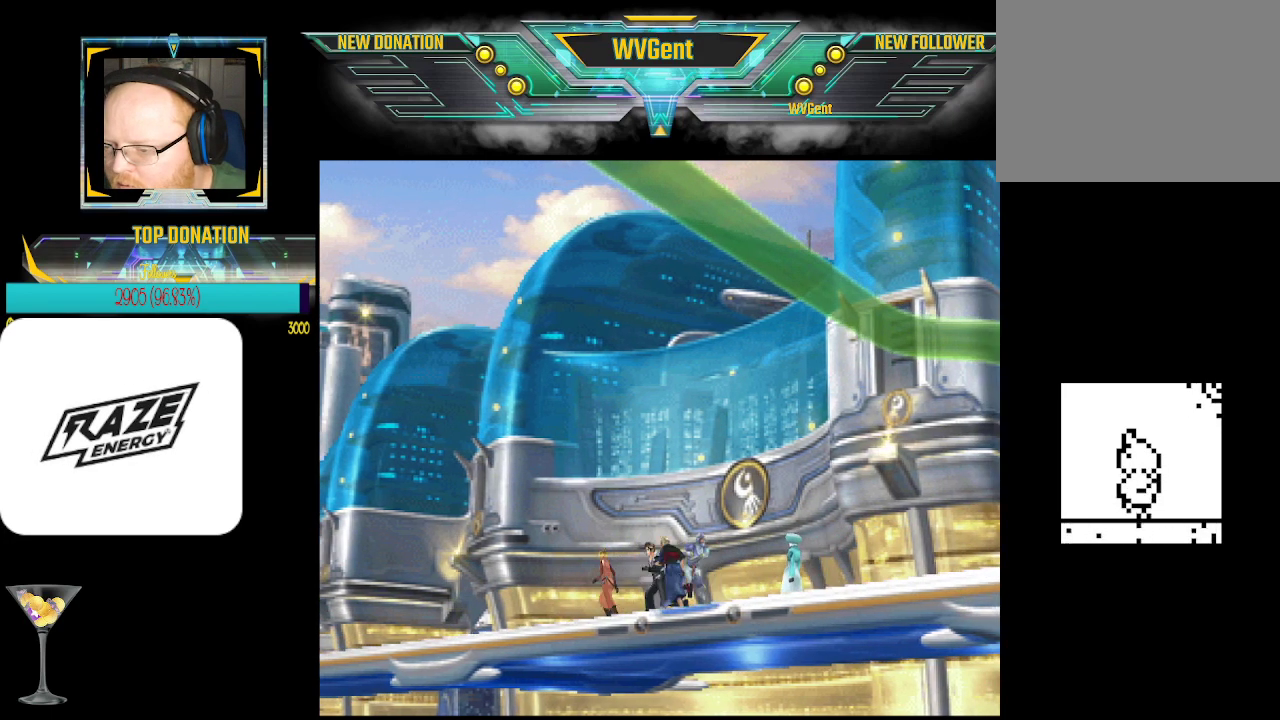
{"buttons": [], "left_stick": "right", "events": [[33, "CROSS", "up"], [133, "left_stick", "down-right"], [367, "left_stick", "right"]]}
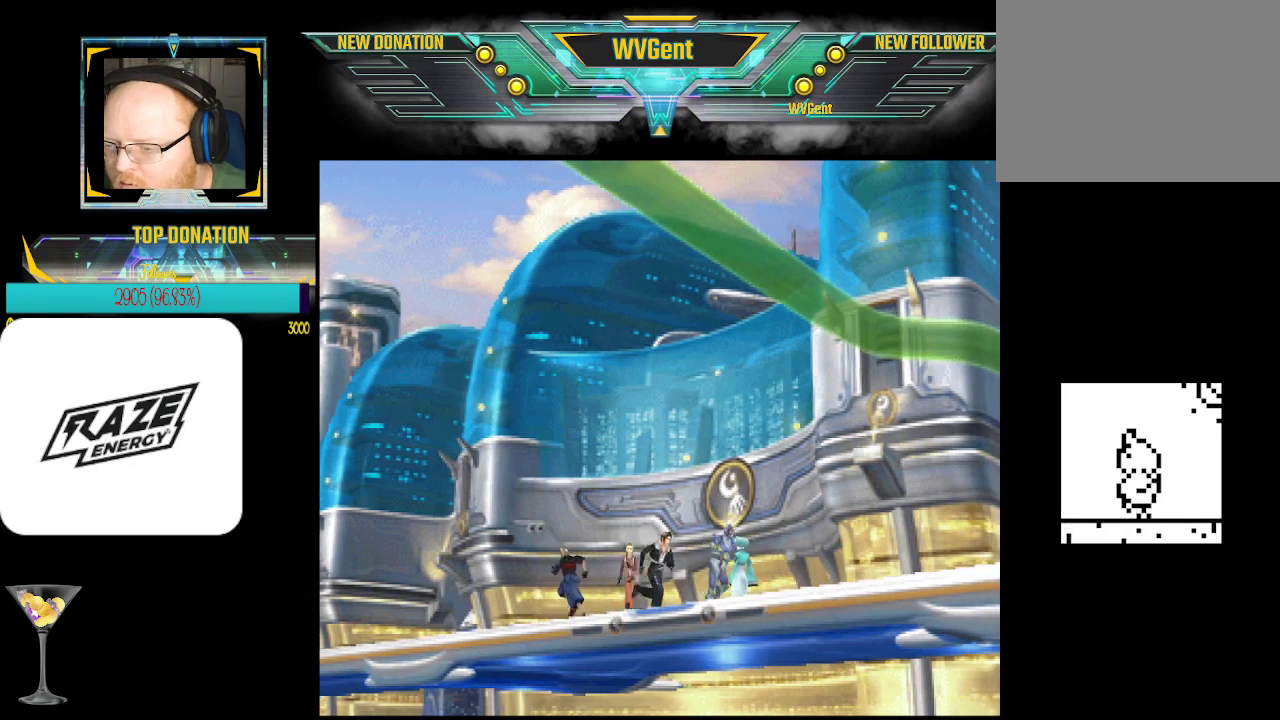
{"buttons": [], "left_stick": "right", "events": []}
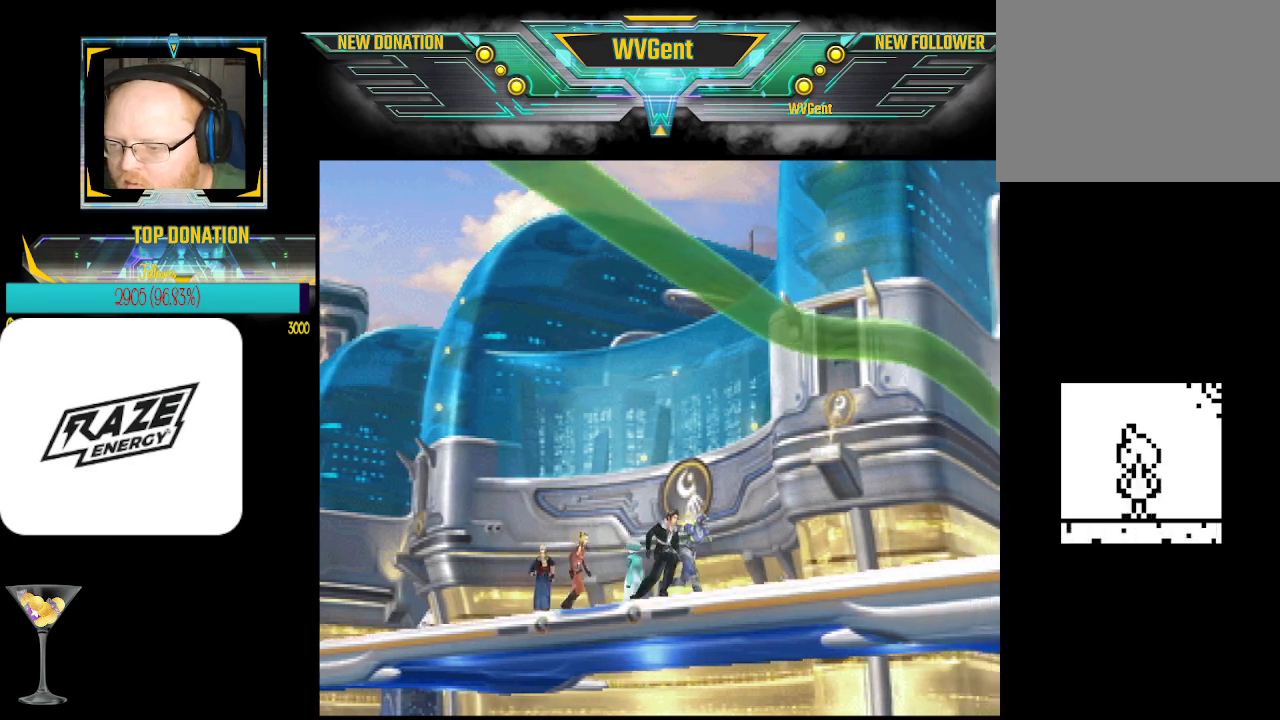
{"buttons": [], "left_stick": "up-right", "events": [[67, "CROSS", "down"], [200, "CROSS", "up"], [333, "CROSS", "down"], [367, "left_stick", "up-right"], [400, "CROSS", "up"]]}
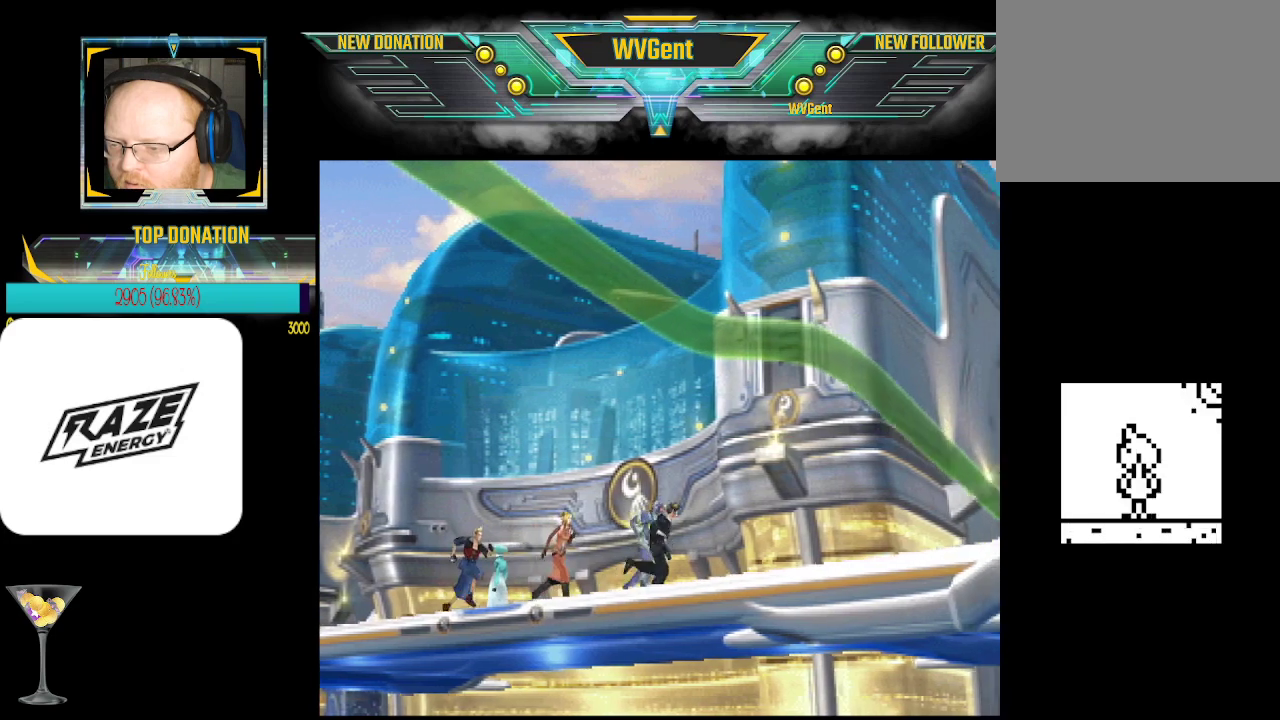
{"buttons": [], "left_stick": "down-right", "events": [[100, "left_stick", "center"], [333, "CROSS", "down"], [500, "CROSS", "up"], [500, "left_stick", "down-right"]]}
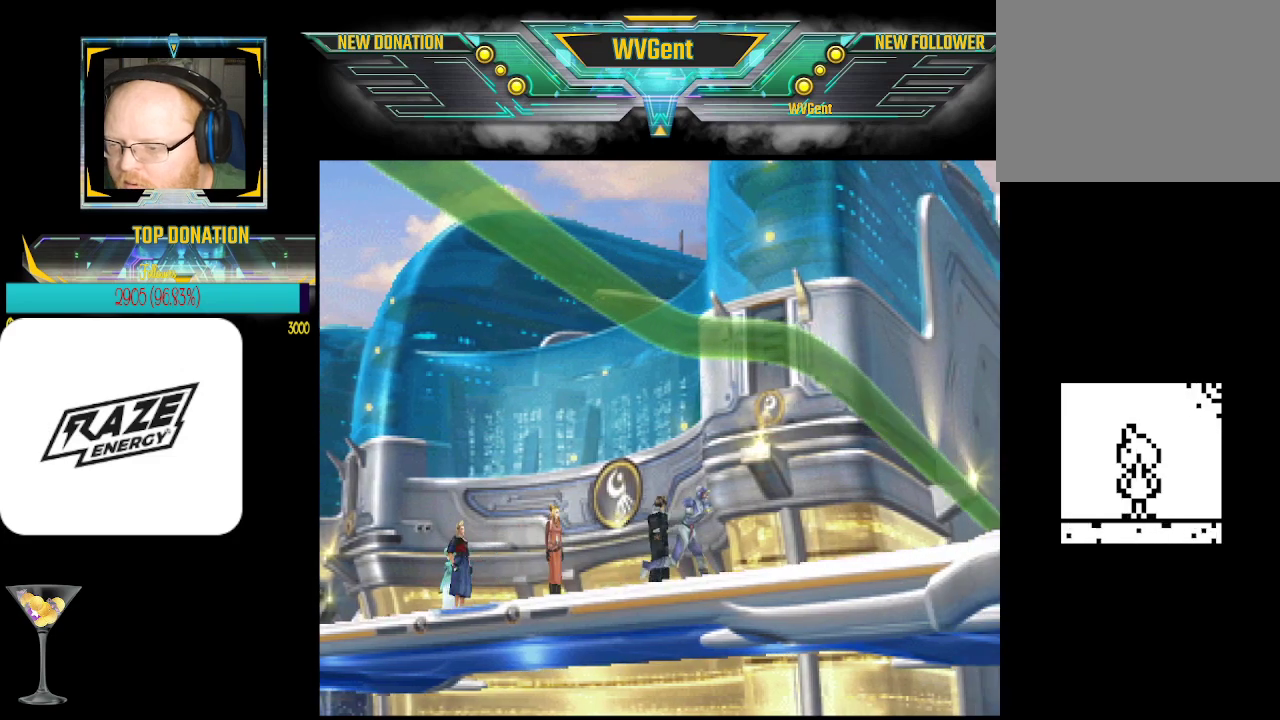
{"buttons": [], "left_stick": "right", "events": [[133, "CROSS", "down"], [233, "left_stick", "down"], [267, "CROSS", "up"], [367, "CROSS", "down"], [400, "left_stick", "right"], [500, "CROSS", "up"]]}
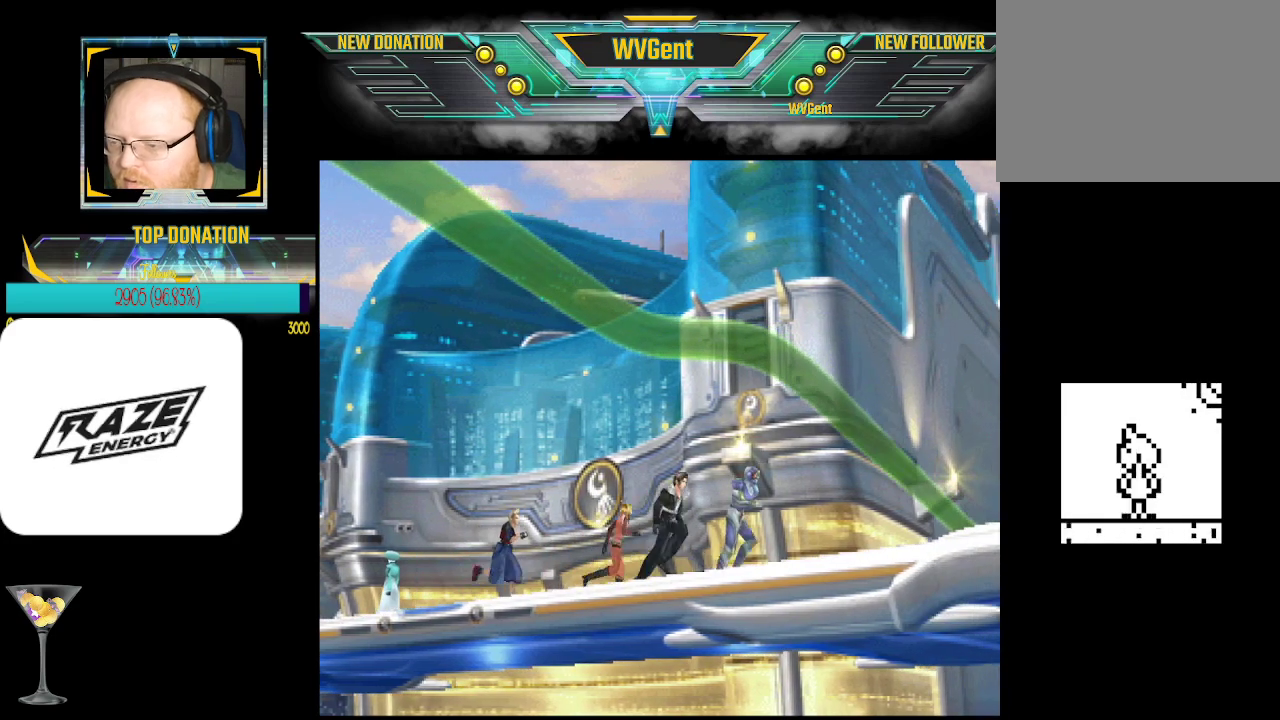
{"buttons": [], "left_stick": "right", "events": [[100, "CROSS", "down"], [233, "CROSS", "up"], [367, "CROSS", "down"], [467, "CROSS", "up"]]}
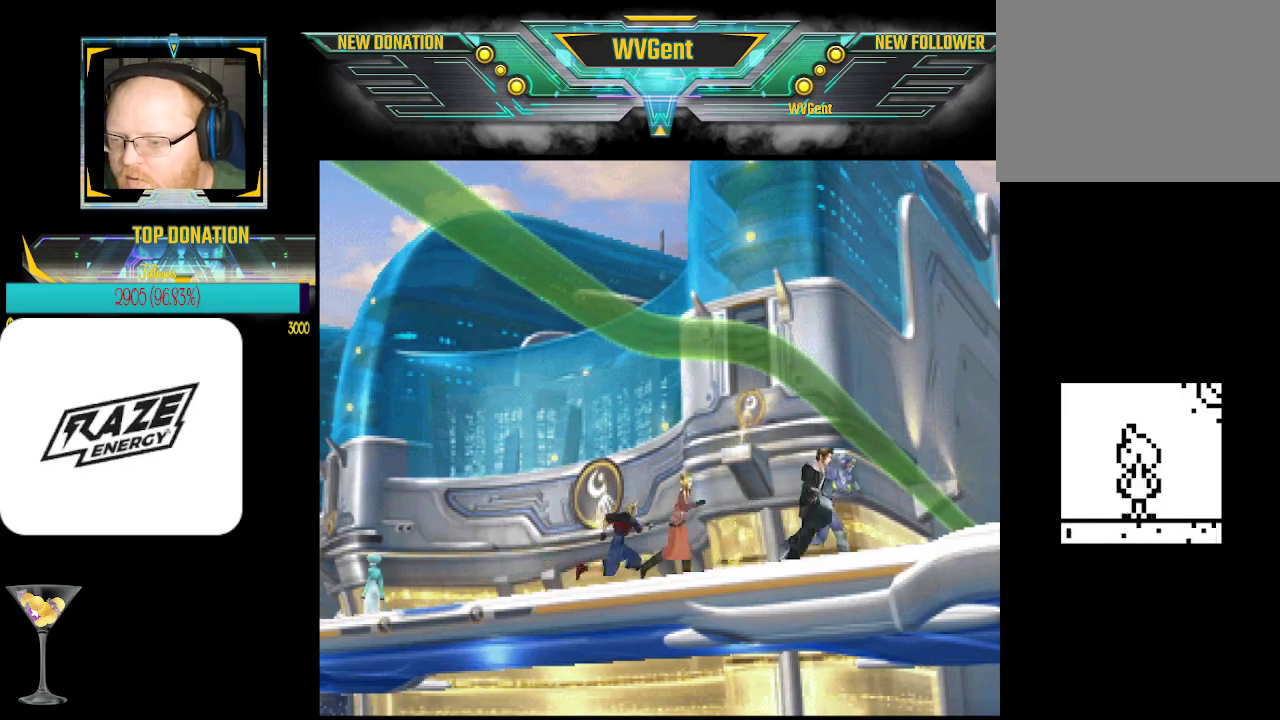
{"buttons": ["CROSS"], "left_stick": "center", "events": [[67, "CROSS", "down"], [100, "left_stick", "up-right"], [167, "CROSS", "up"], [267, "CROSS", "down"], [300, "left_stick", "right"], [400, "CROSS", "up"], [433, "left_stick", "center"], [467, "CROSS", "down"]]}